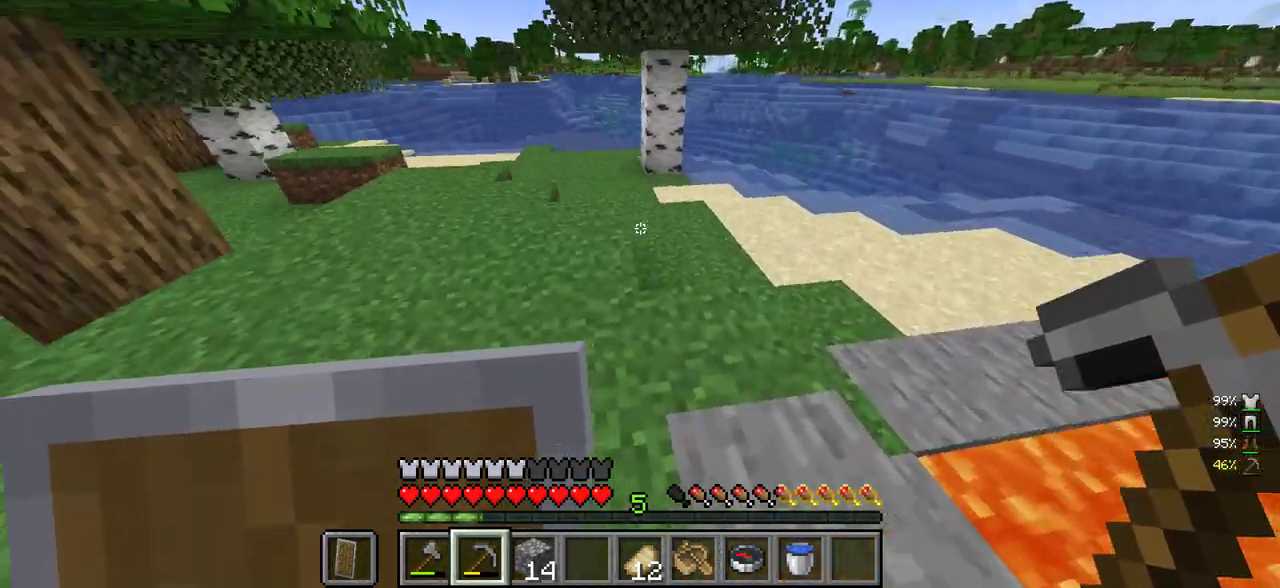
Gameplay with keyboard and mouse; each line is a JSON object with the keys and mouse buttons held at the frame after it. "events" lists presses ("down") and releases ("up") of "a", "d", "s", "w", "mouse_left" and "mouse_right" between this image and that frame as [ms after this image, input, new state], when the widget could be followed in between. "mouse_left", "mouse_right" = the "left", "right" buttons of the "mouse" list. No other keys are recorded. Fast repeated clicks can show as one long hold. Mouse movement is not recorded.
{"keys": ["a", "w"], "mouse": [], "events": [[150, "a", "down"]]}
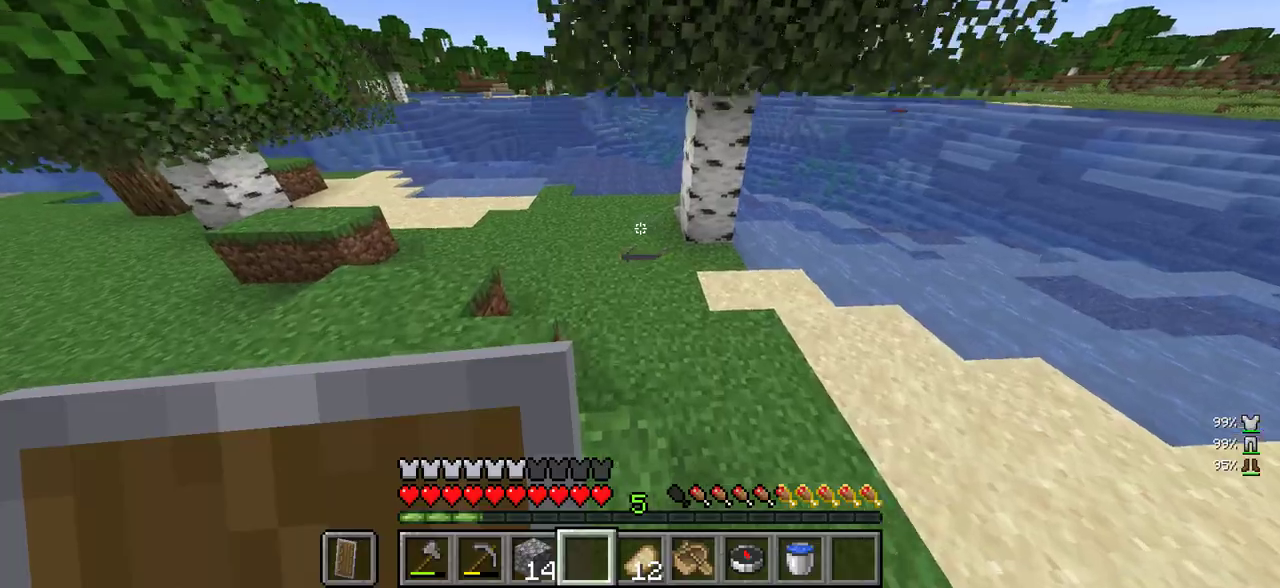
{"keys": ["w"], "mouse": [], "events": [[150, "a", "up"]]}
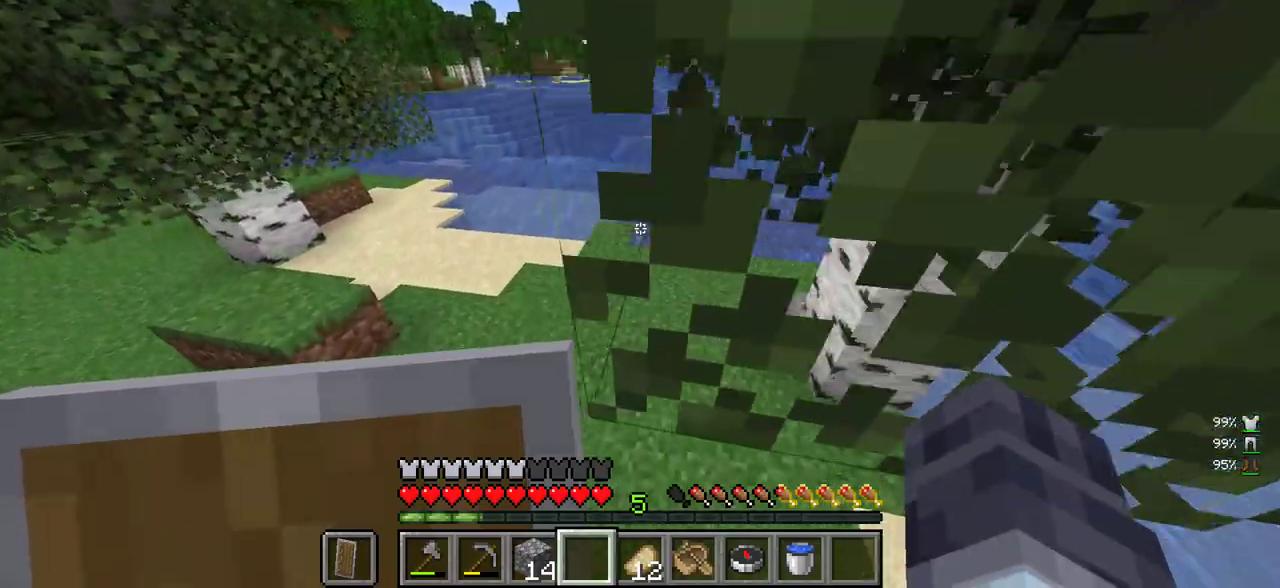
{"keys": ["a", "w"], "mouse": [], "events": [[400, "a", "down"]]}
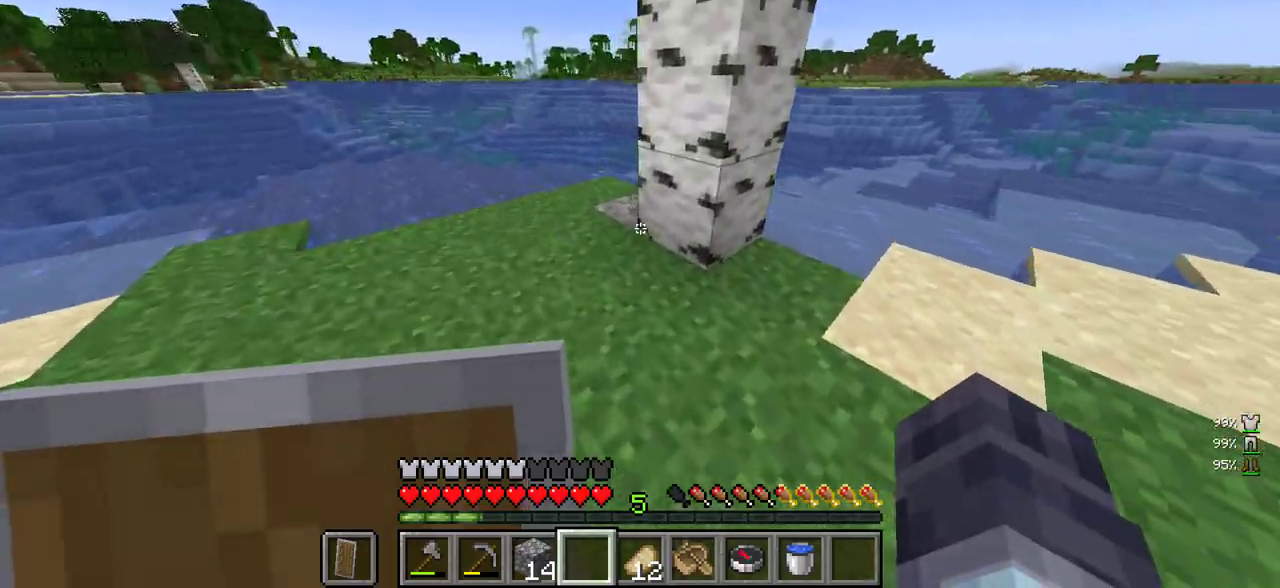
{"keys": ["a", "w"], "mouse": ["left"], "events": [[216, "mouse_left", "down"]]}
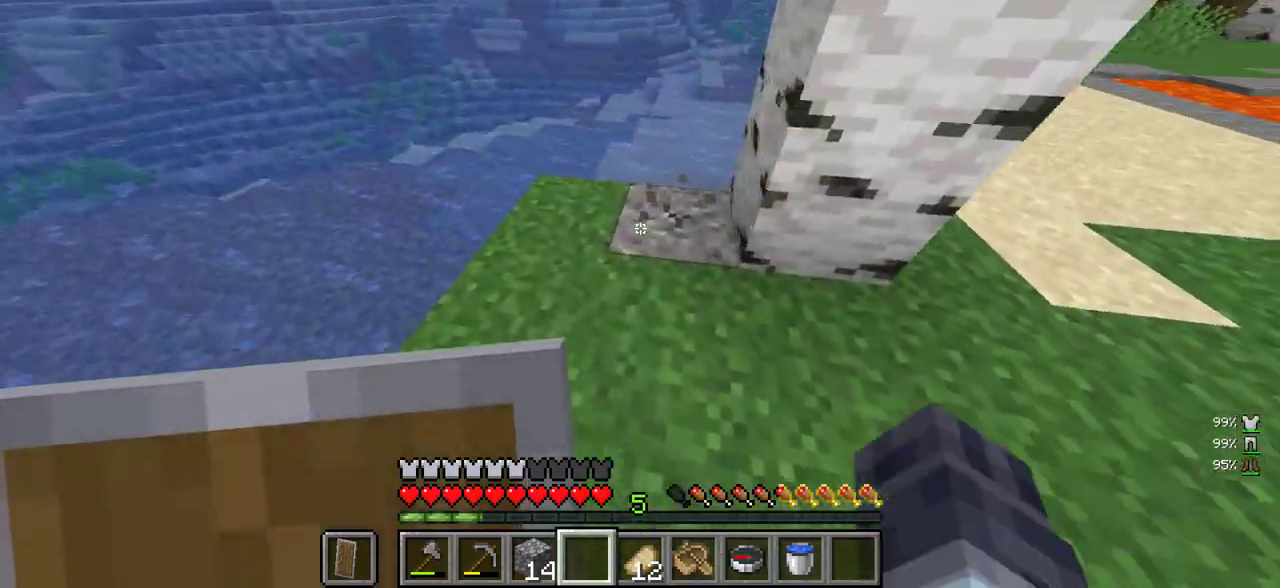
{"keys": ["w"], "mouse": ["left"], "events": [[66, "a", "up"], [233, "w", "up"], [483, "w", "down"]]}
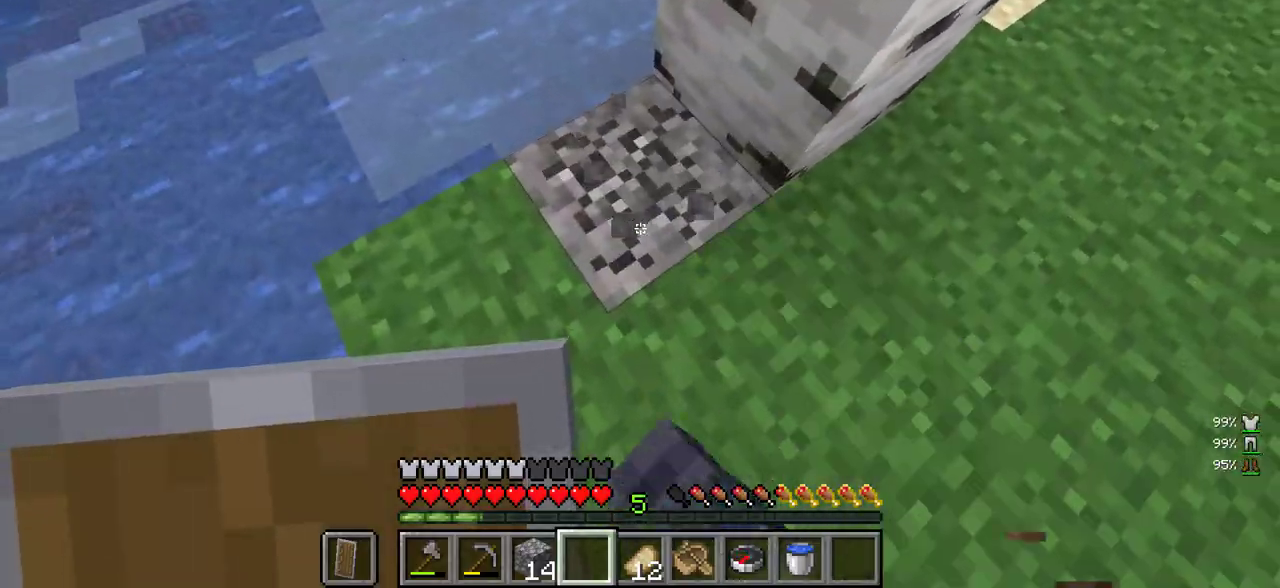
{"keys": ["d"], "mouse": [], "events": [[200, "w", "up"], [416, "d", "down"], [450, "mouse_left", "up"]]}
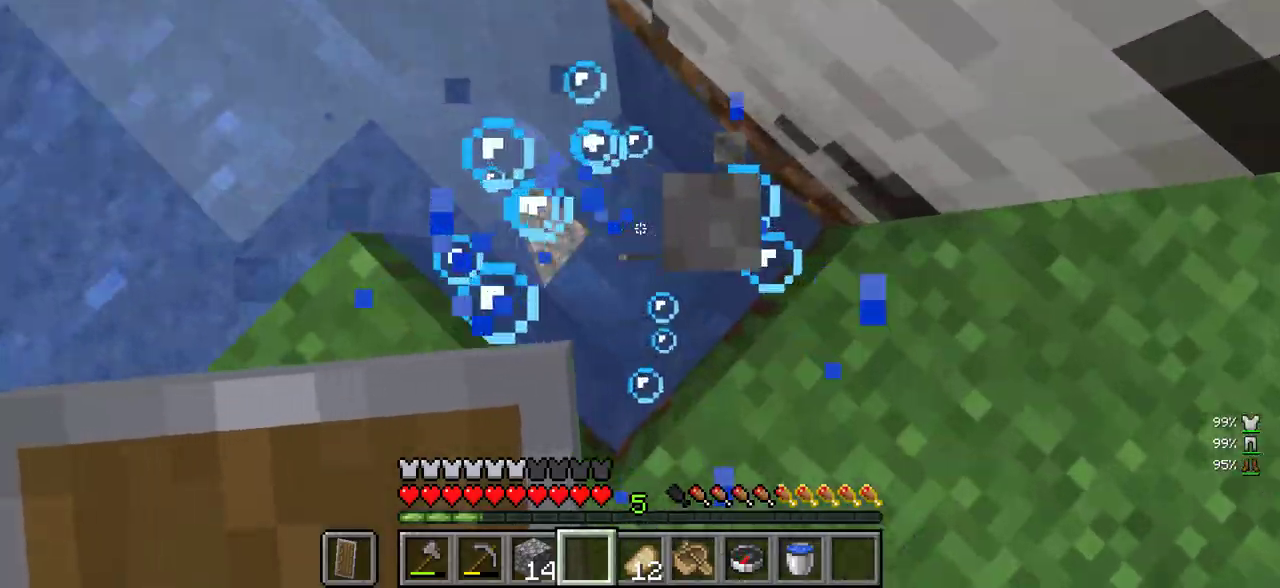
{"keys": ["d", "s"], "mouse": [], "events": [[116, "d", "up"], [183, "d", "down"], [233, "s", "down"]]}
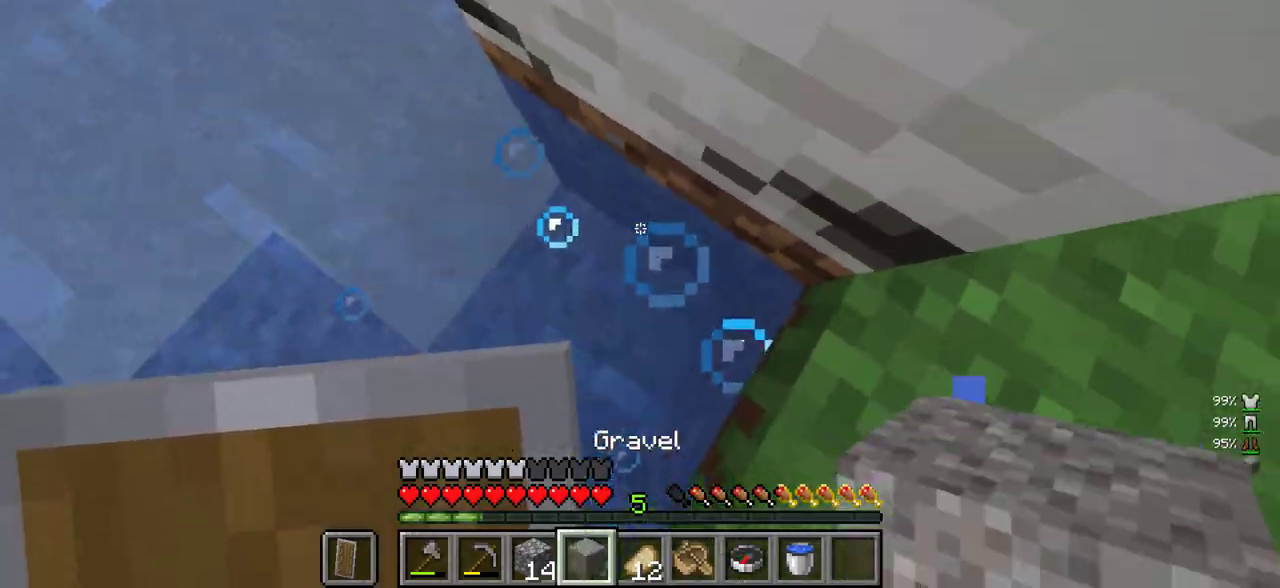
{"keys": ["d", "w"], "mouse": [], "events": [[216, "s", "up"], [333, "w", "down"]]}
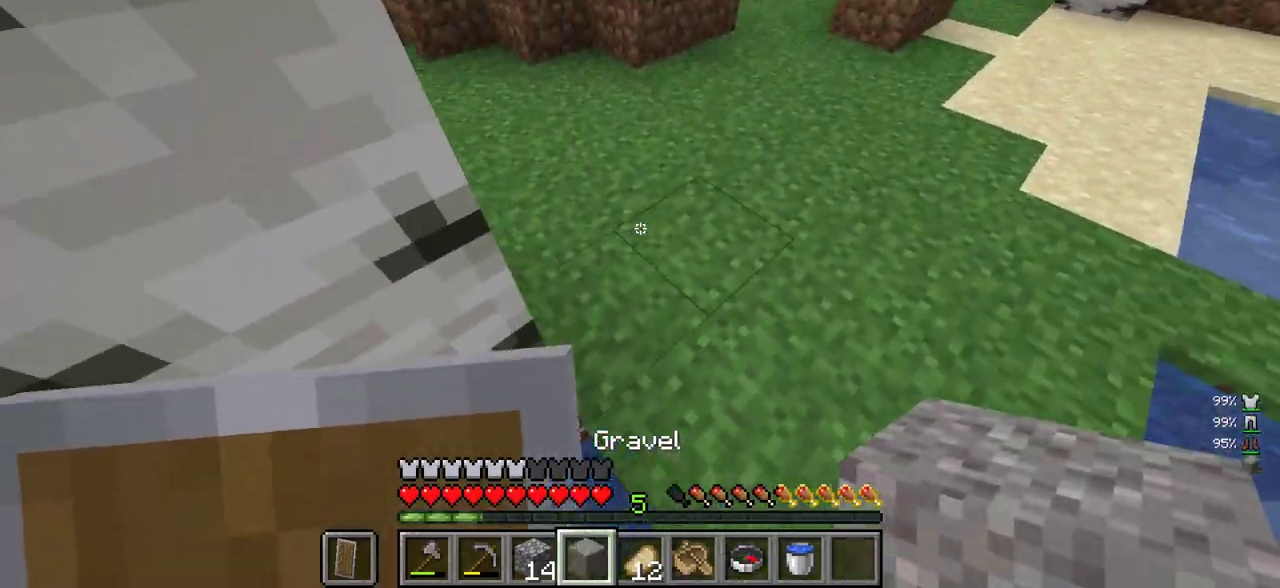
{"keys": ["w"], "mouse": [], "events": [[166, "w", "up"], [233, "d", "up"], [366, "w", "down"]]}
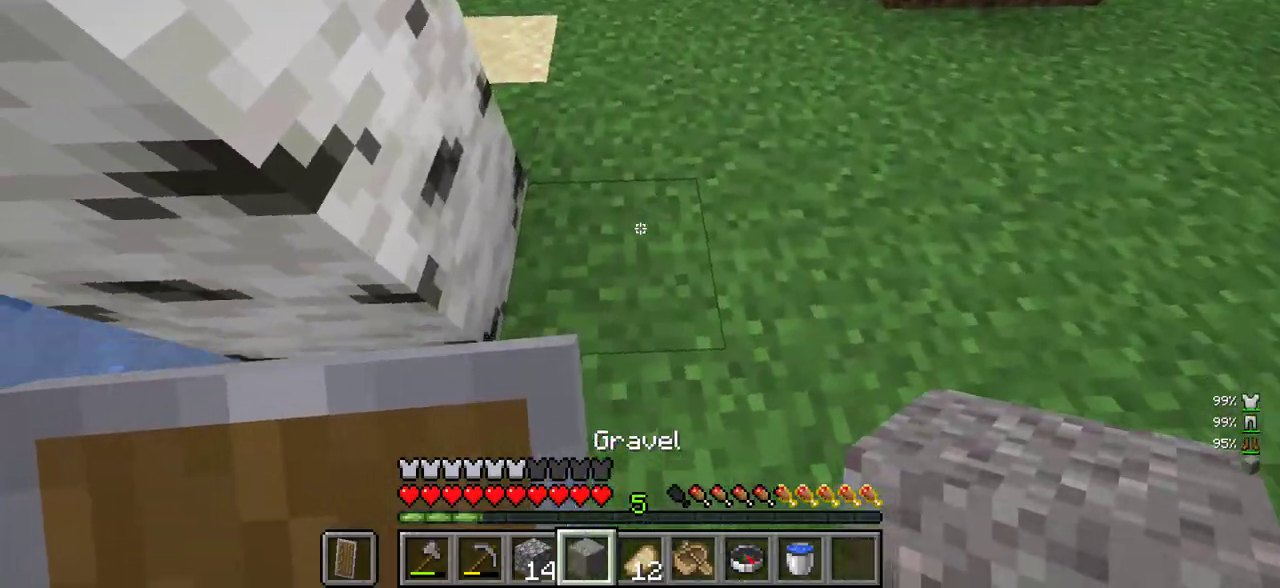
{"keys": ["s"], "mouse": [], "events": [[100, "d", "down"], [133, "w", "up"], [266, "d", "up"], [283, "s", "down"]]}
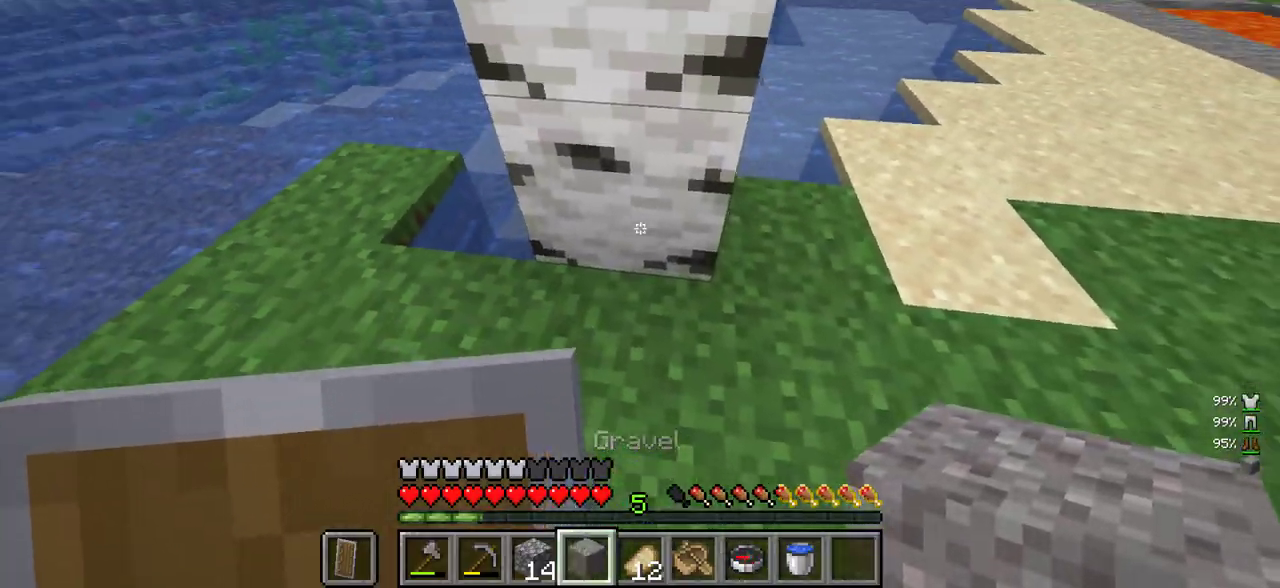
{"keys": ["w"], "mouse": ["left"], "events": [[16, "s", "up"], [116, "a", "down"], [133, "mouse_right", "down"], [250, "a", "up"], [283, "mouse_right", "up"], [300, "w", "down"], [333, "mouse_left", "down"]]}
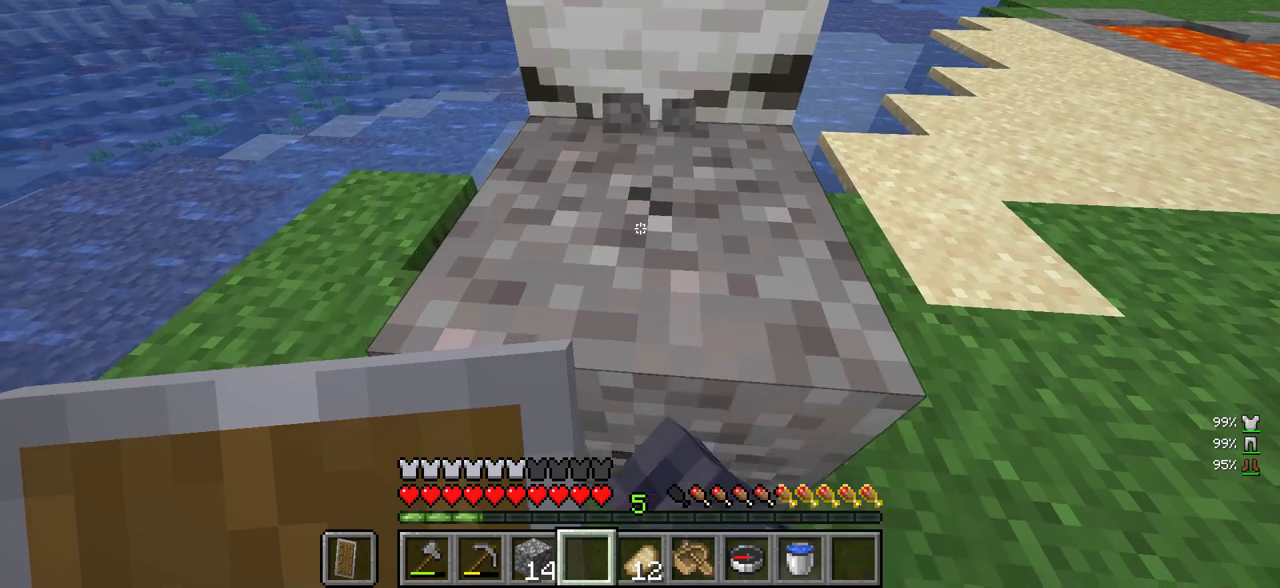
{"keys": [], "mouse": ["left"], "events": [[133, "w", "up"]]}
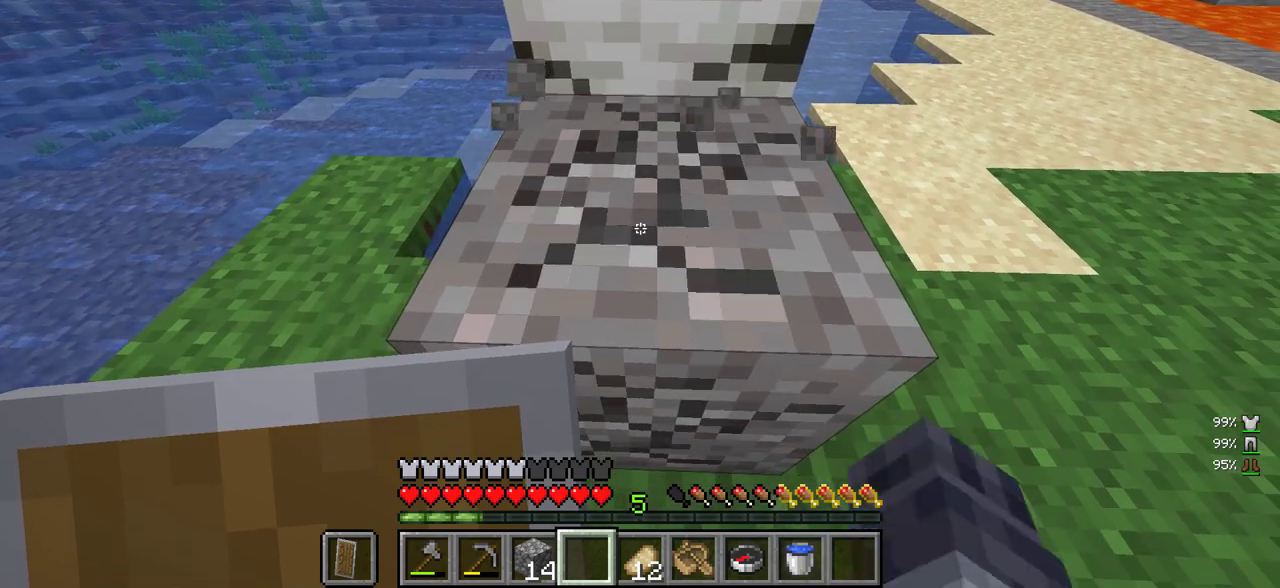
{"keys": [], "mouse": ["left"], "events": []}
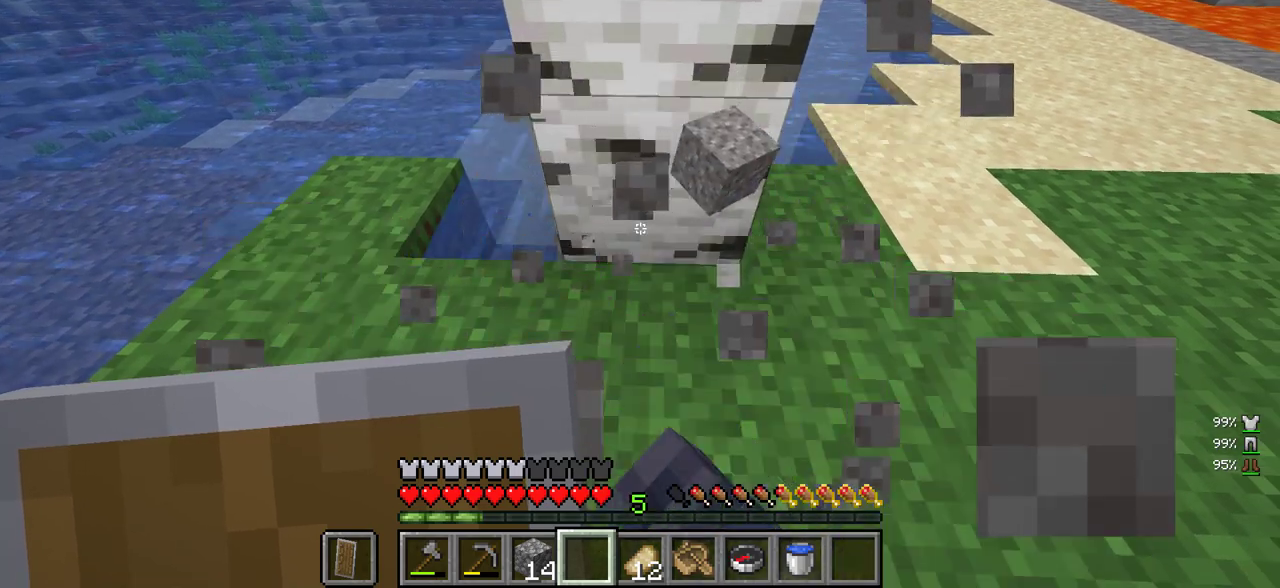
{"keys": [], "mouse": ["left"], "events": [[33, "mouse_left", "up"], [366, "mouse_right", "down"], [433, "mouse_left", "down"], [500, "mouse_right", "up"]]}
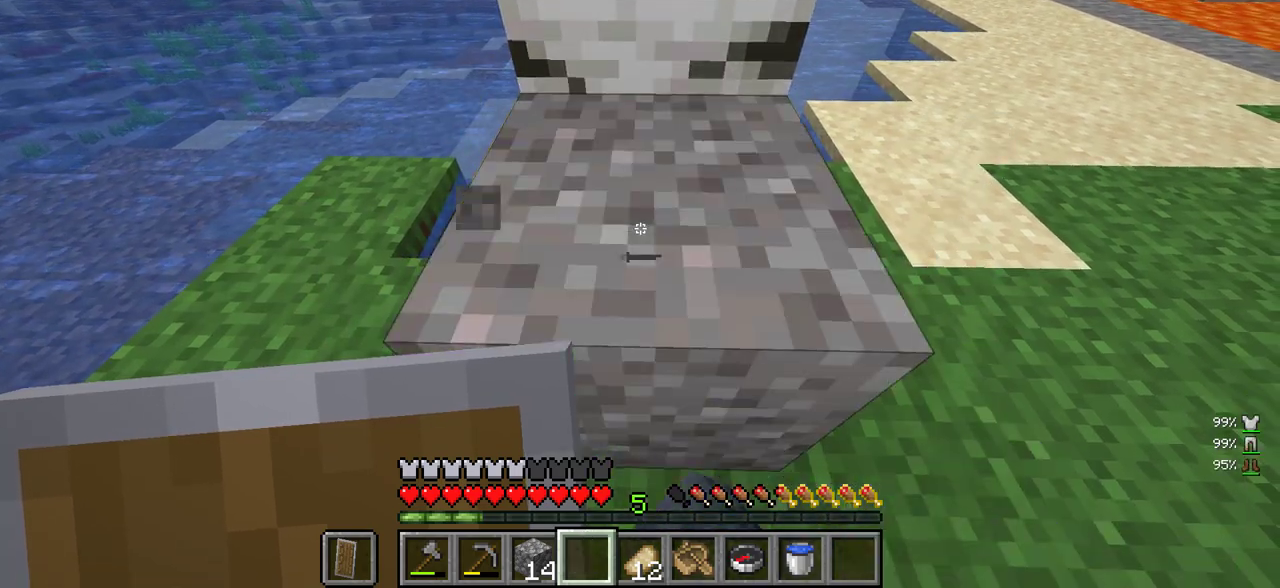
{"keys": [], "mouse": ["left"], "events": []}
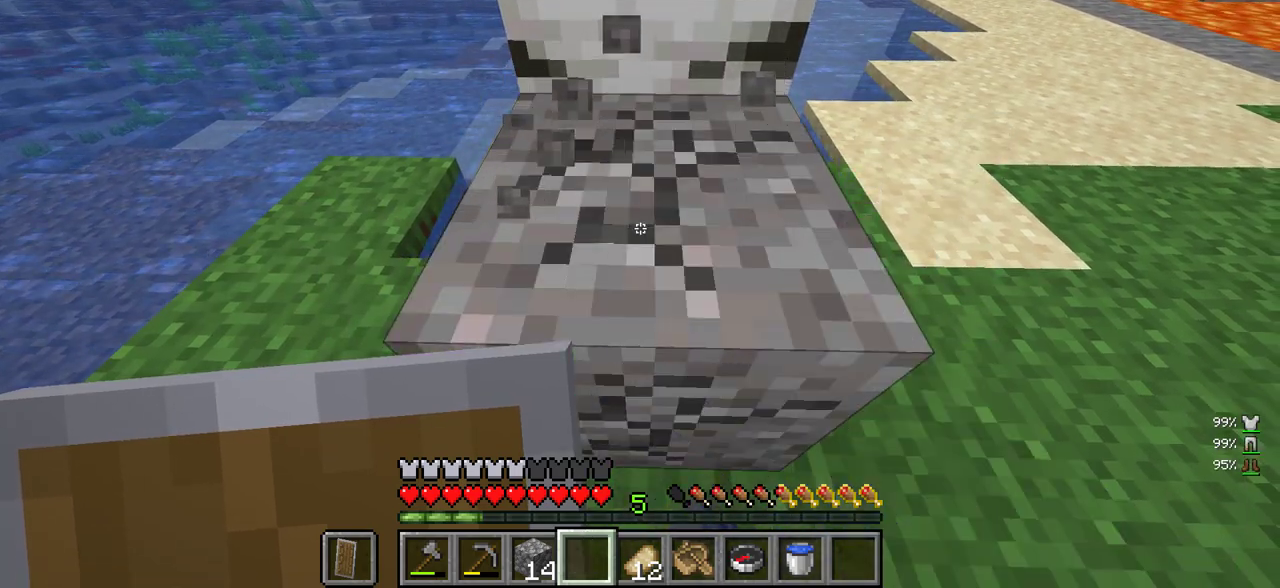
{"keys": [], "mouse": ["left"], "events": []}
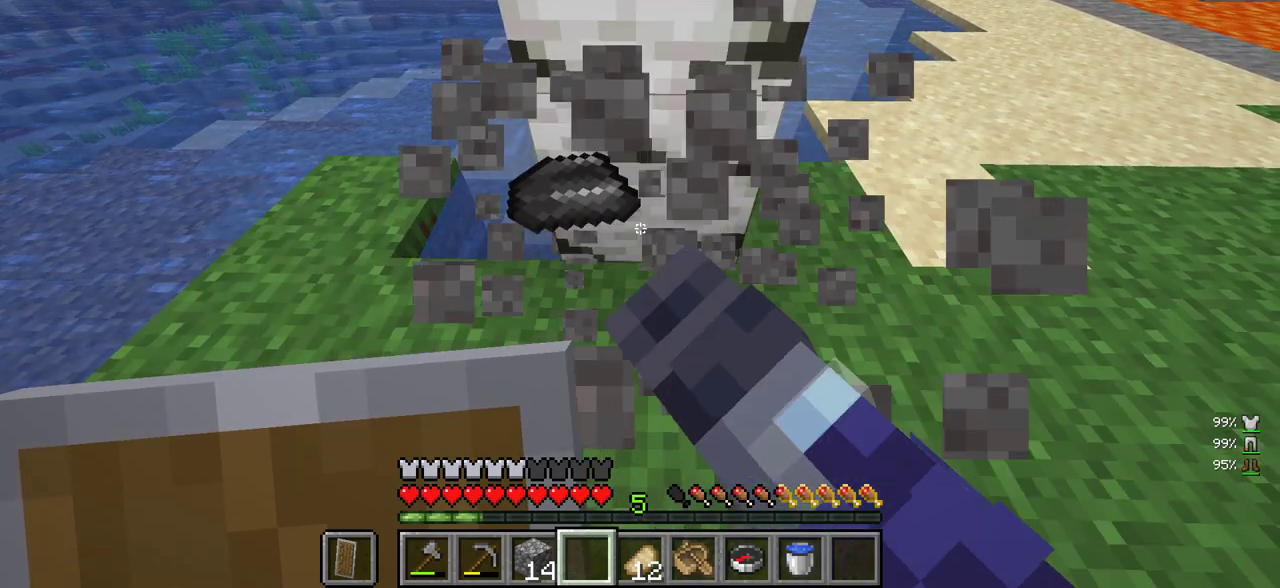
{"keys": ["w"], "mouse": [], "events": [[83, "mouse_left", "up"], [150, "mouse_right", "down"], [250, "mouse_right", "up"], [483, "w", "down"]]}
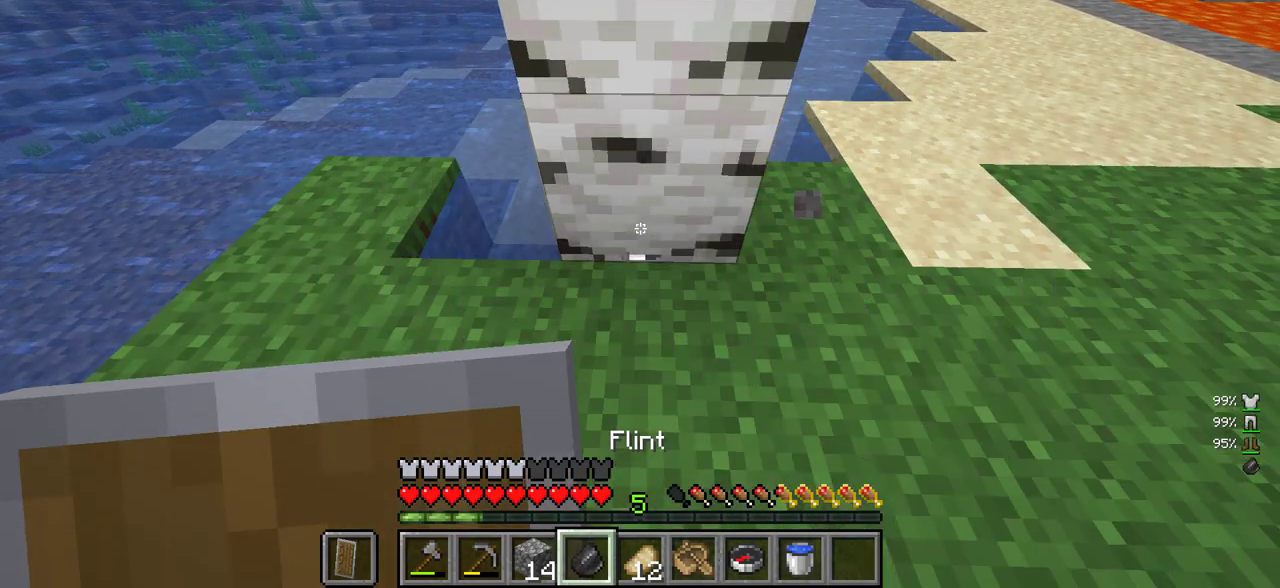
{"keys": [], "mouse": [], "events": [[383, "w", "up"]]}
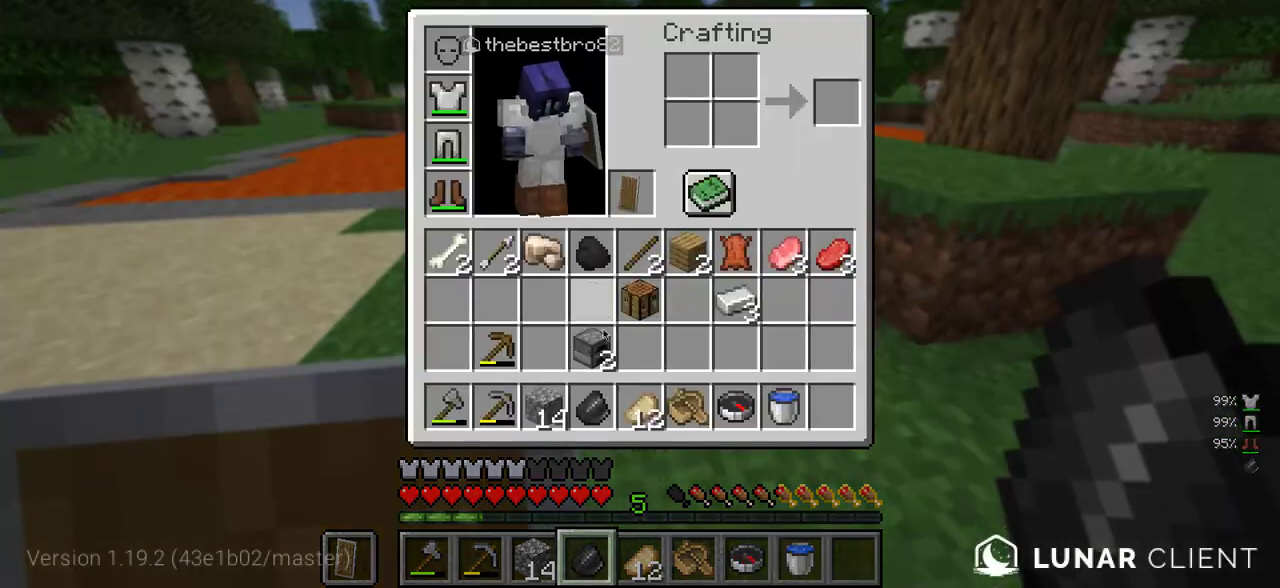
{"keys": [], "mouse": [], "events": []}
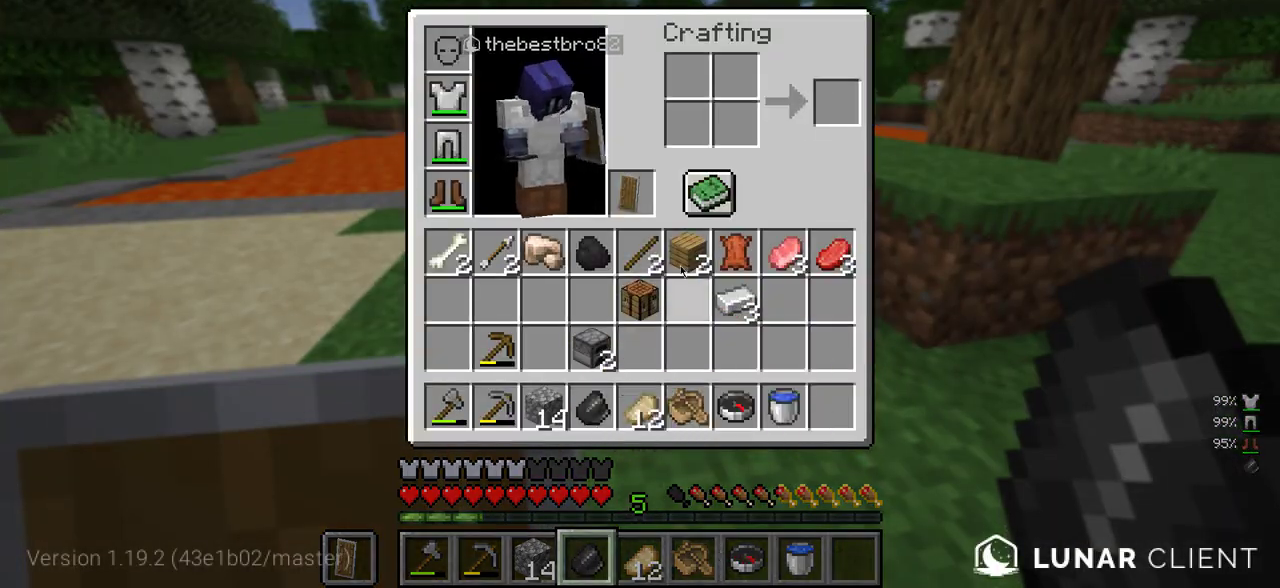
{"keys": [], "mouse": [], "events": []}
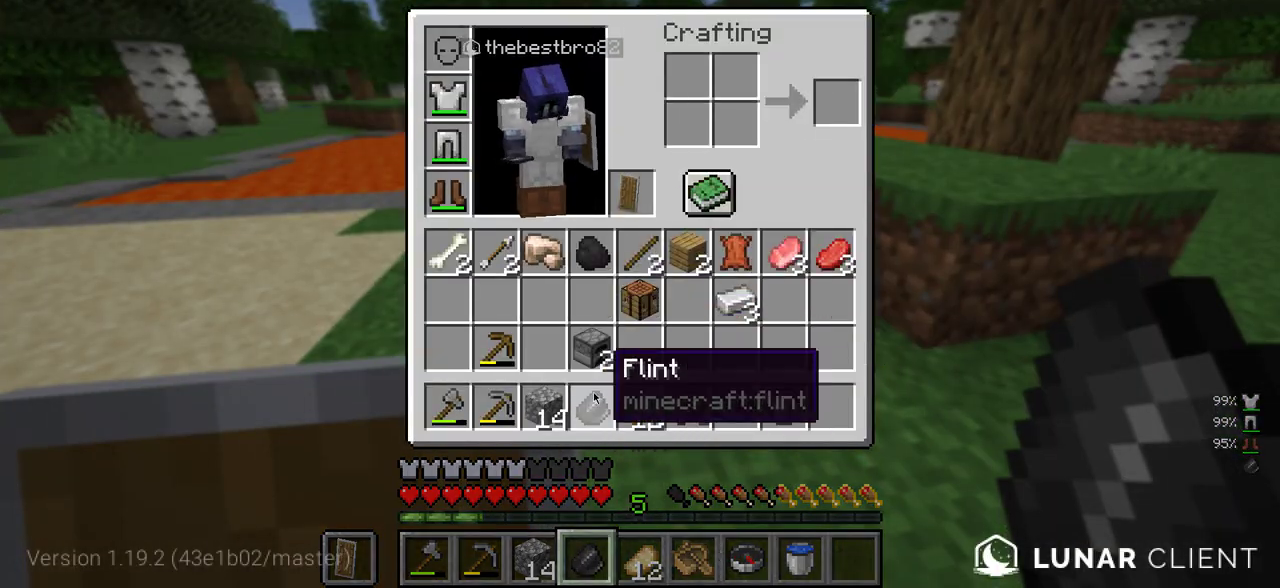
{"keys": [], "mouse": [], "events": []}
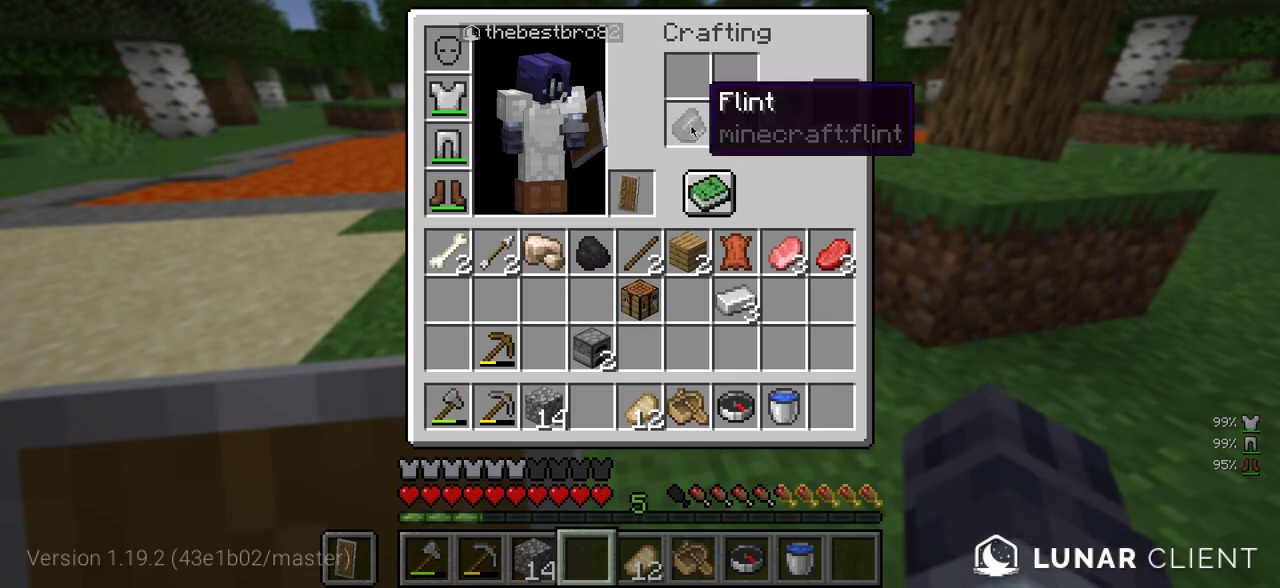
{"keys": [], "mouse": [], "events": []}
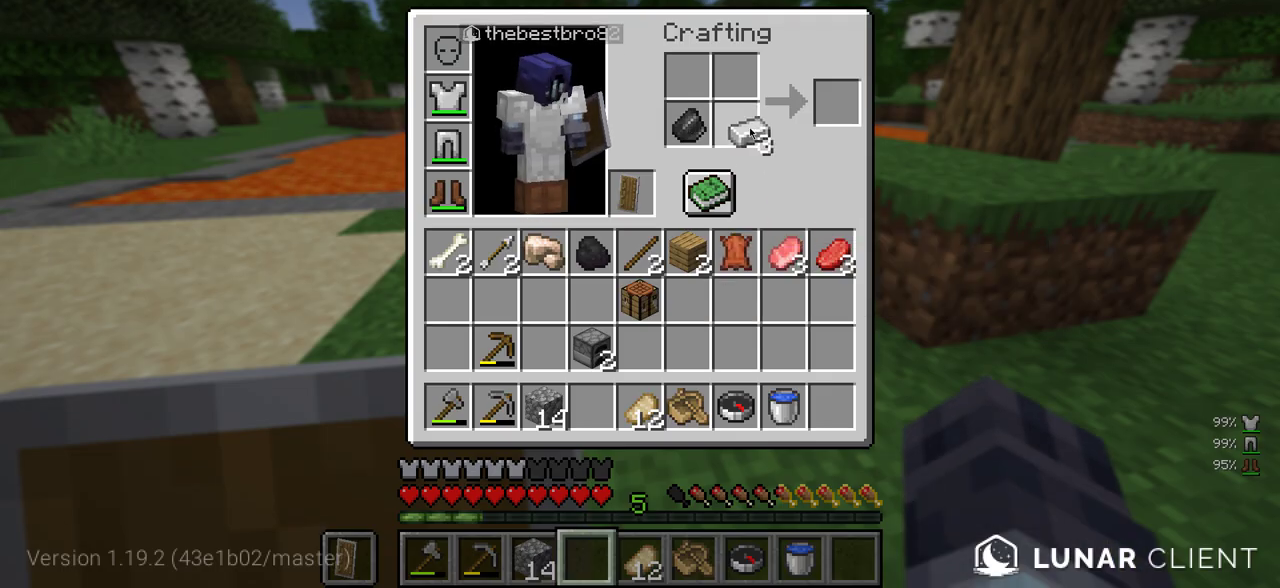
{"keys": [], "mouse": [], "events": []}
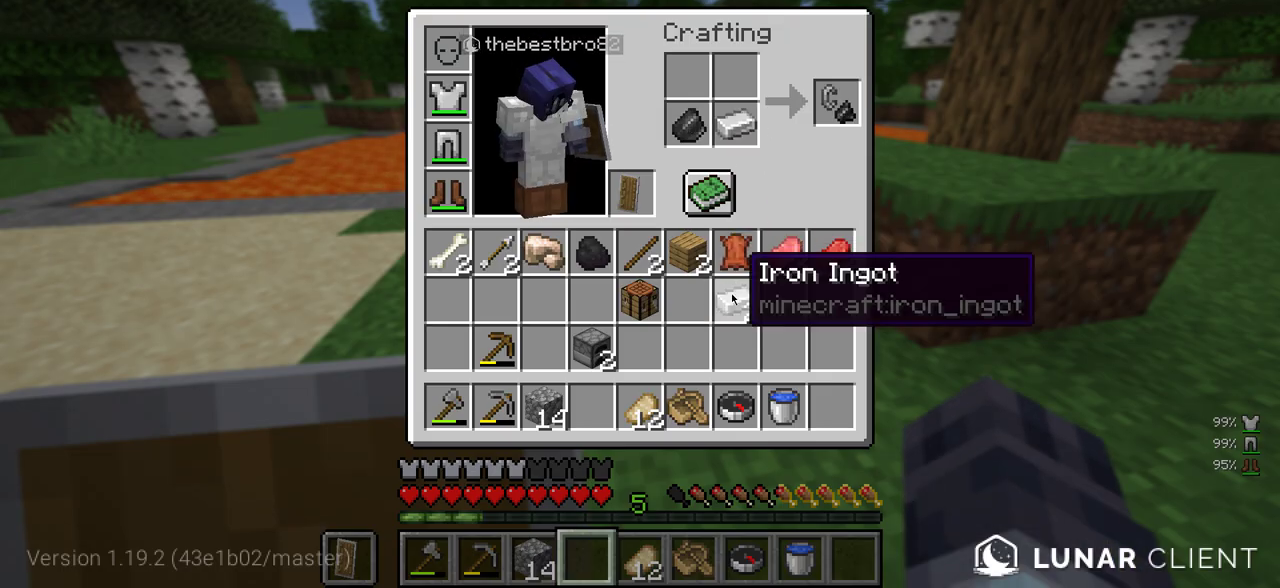
{"keys": [], "mouse": [], "events": []}
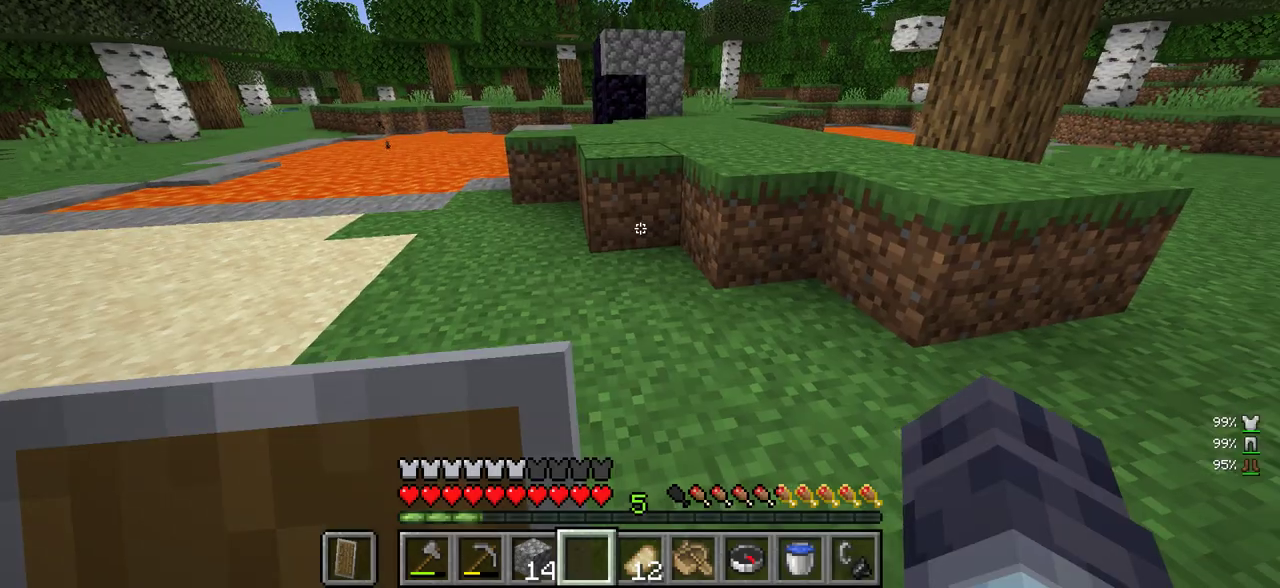
{"keys": ["w"], "mouse": [], "events": [[50, "w", "down"]]}
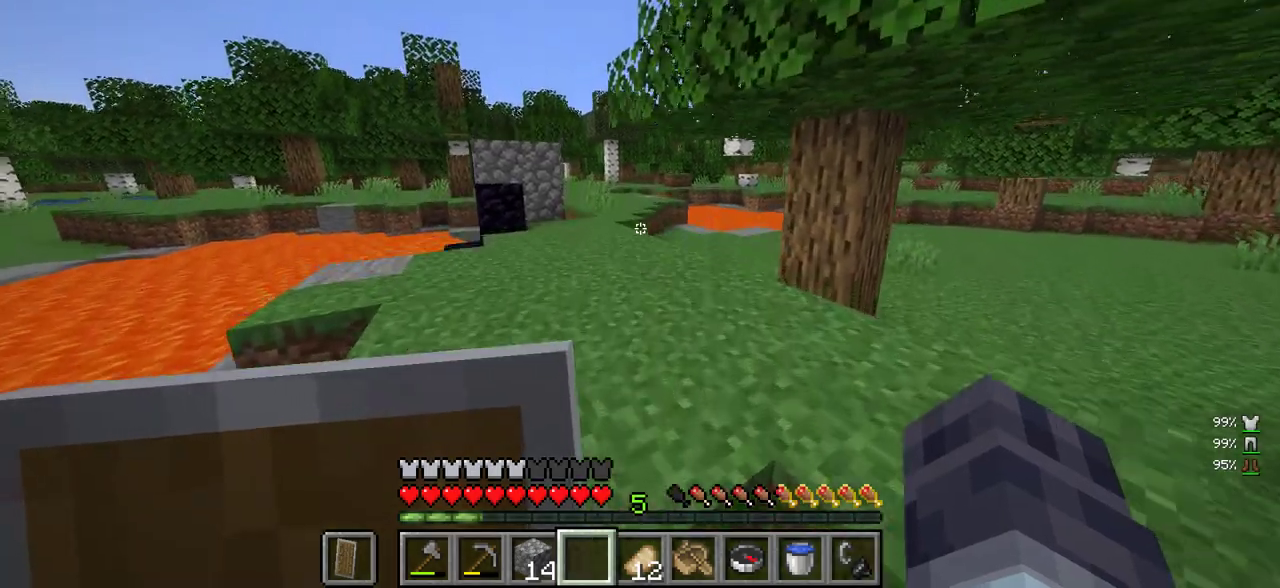
{"keys": ["a", "w"], "mouse": [], "events": [[116, "a", "down"]]}
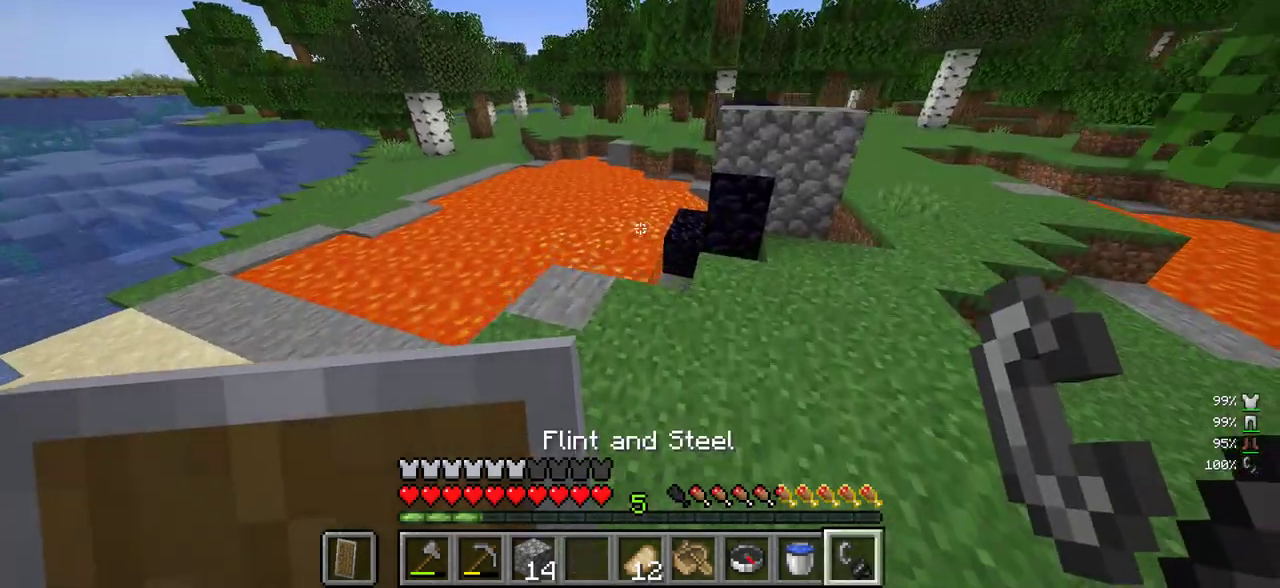
{"keys": ["w"], "mouse": [], "events": [[66, "d", "down"], [116, "a", "up"], [300, "d", "up"]]}
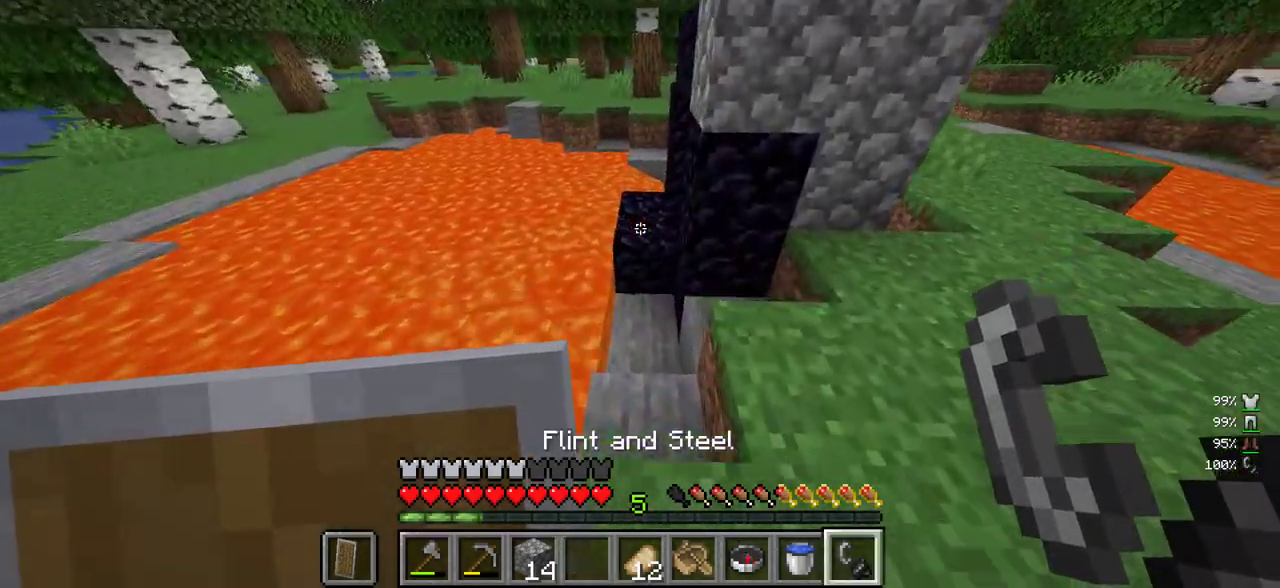
{"keys": ["w"], "mouse": [], "events": []}
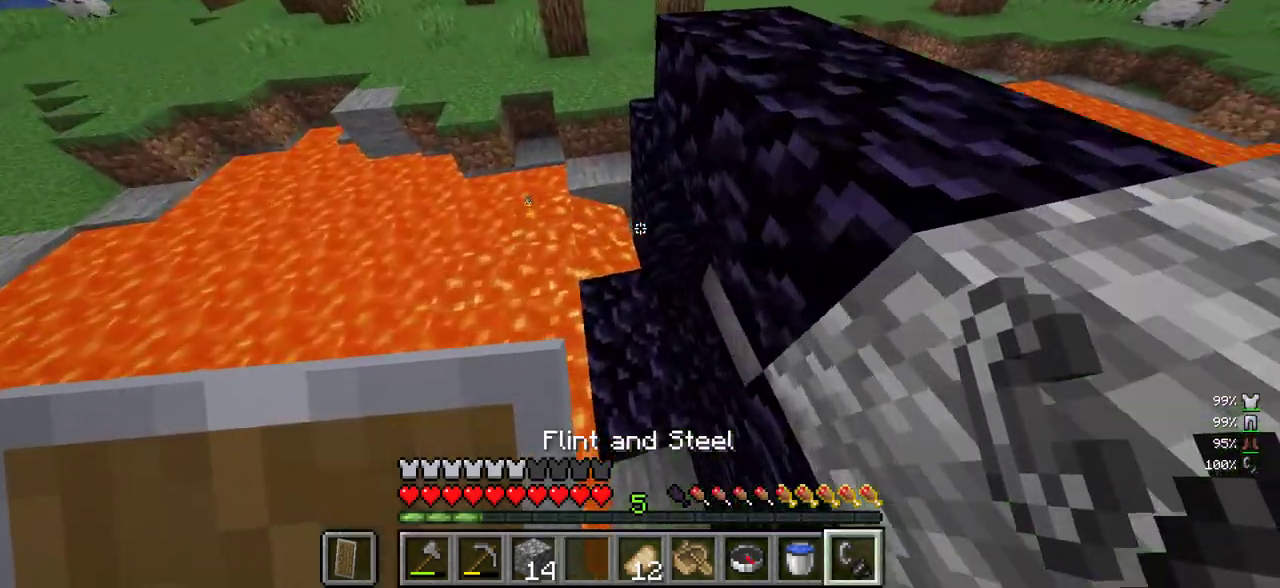
{"keys": [], "mouse": ["right"], "events": [[83, "d", "down"], [183, "w", "up"], [300, "d", "up"], [416, "mouse_right", "down"]]}
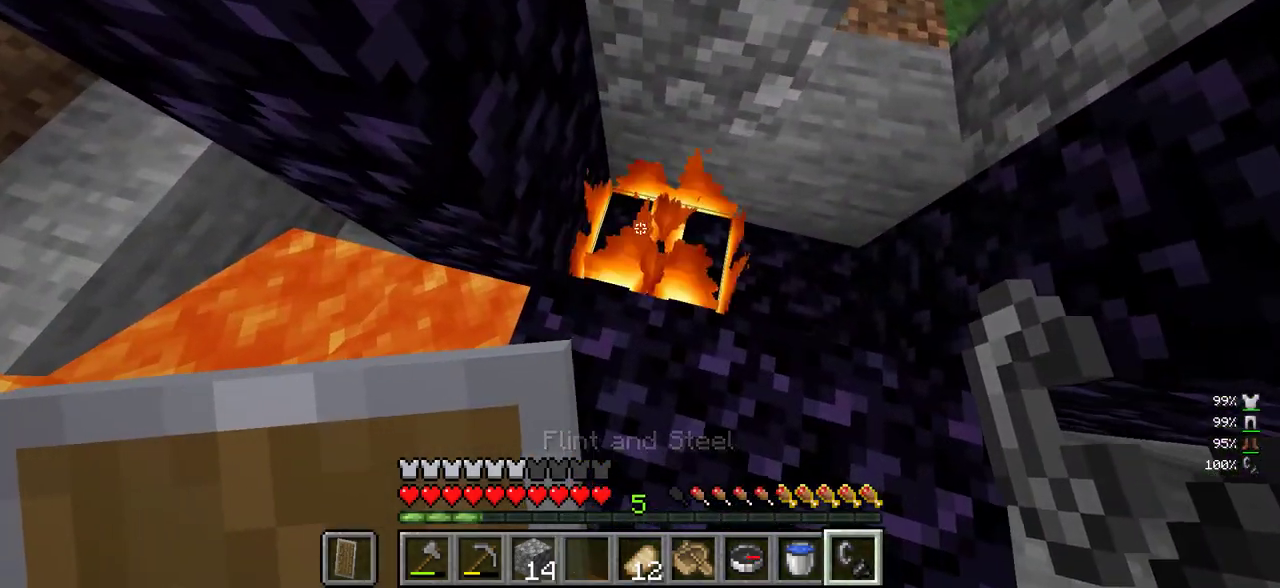
{"keys": [], "mouse": [], "events": [[33, "mouse_right", "up"]]}
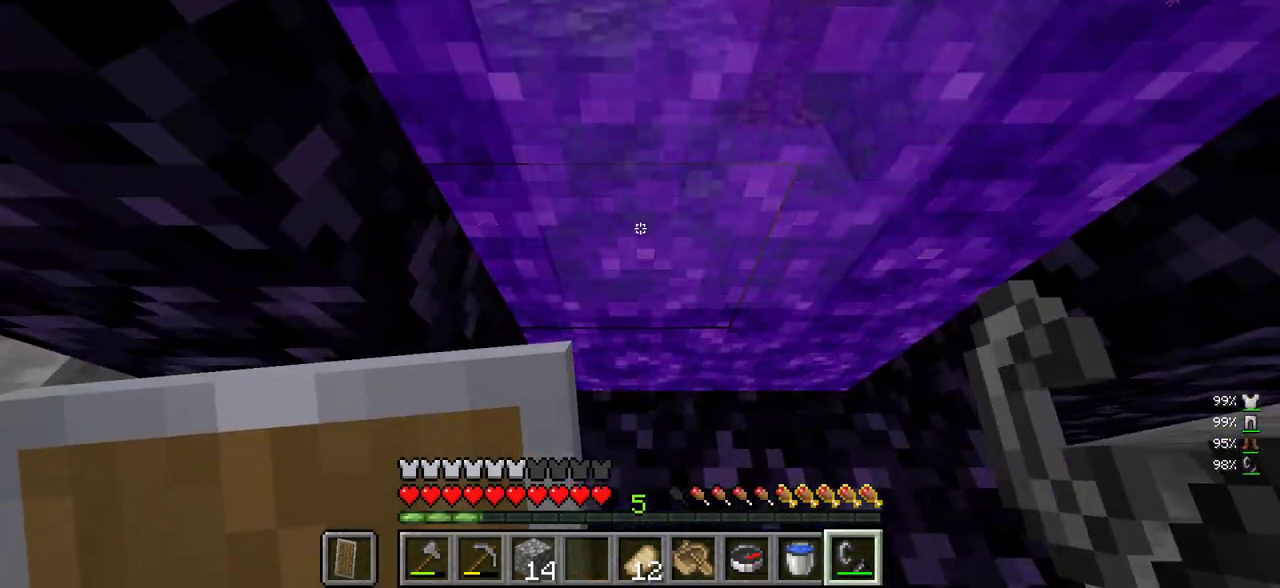
{"keys": ["w"], "mouse": [], "events": [[316, "w", "down"]]}